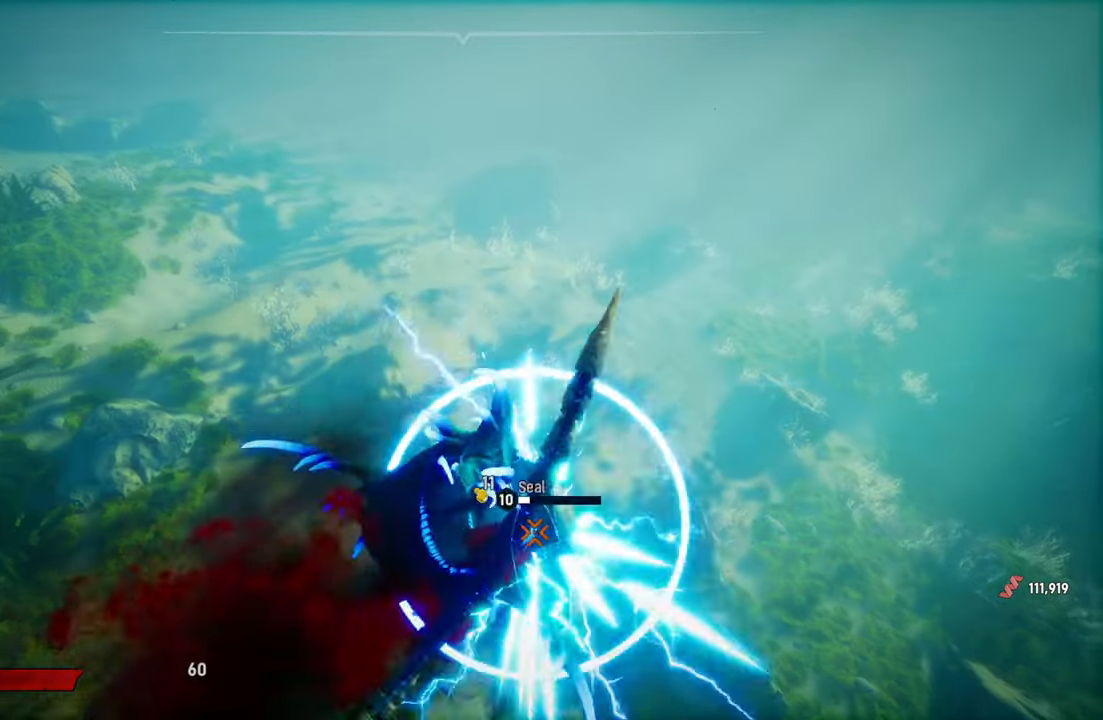
Gameplay with a controller (Xbox layout); each line is a JSON object with the inputs held at the frame after it. "events" lists button and stick changes between this image and that frame as [ms after this image, input, new state], when the widget could be followed in between.
{"buttons": ["L2", "R2"], "left_stick": "up-right", "right_stick": "center", "events": [[140, "R2", "up"], [200, "R2", "down"], [360, "R2", "up"], [400, "R2", "down"]]}
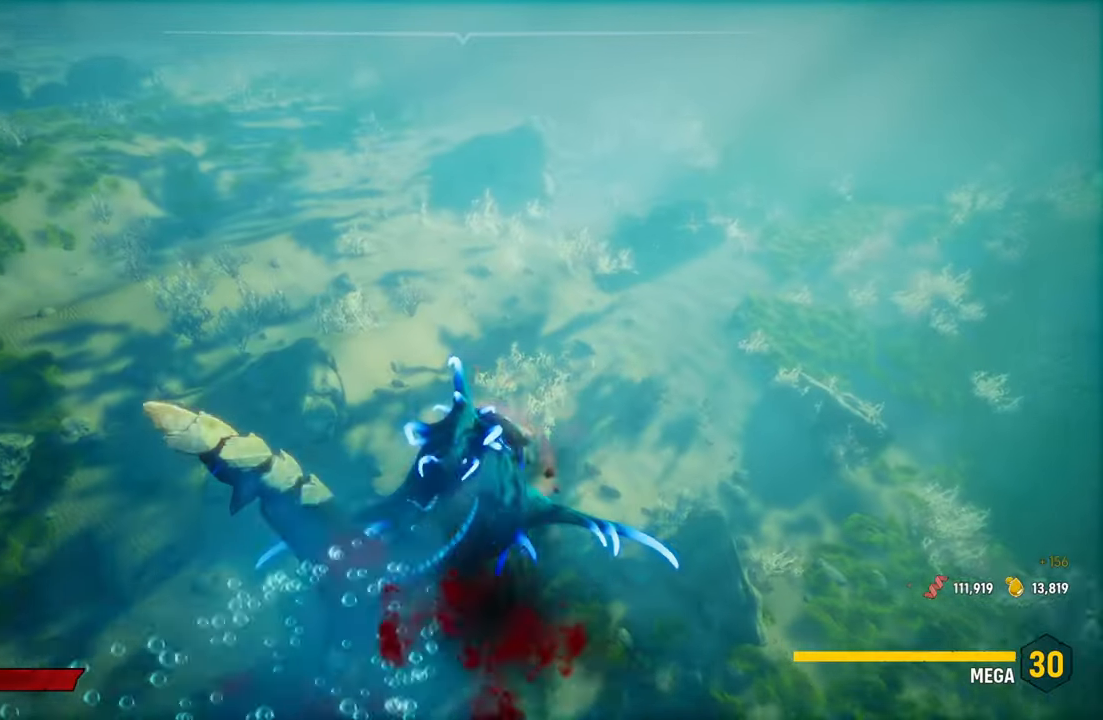
{"buttons": ["L2"], "left_stick": "up", "right_stick": "center", "events": [[60, "R2", "up"], [140, "left_stick", "up"], [200, "R2", "down"], [360, "R2", "up"]]}
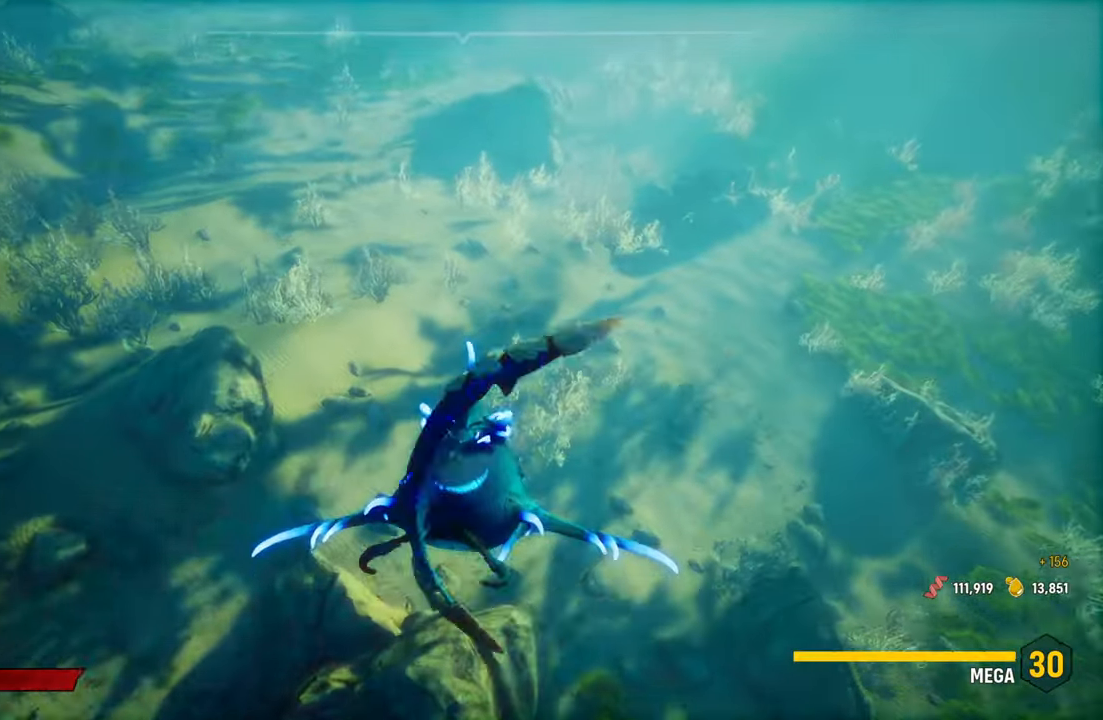
{"buttons": [], "left_stick": "center", "right_stick": "left", "events": [[80, "right_stick", "up-left"], [100, "L2", "up"], [140, "left_stick", "center"], [480, "right_stick", "left"]]}
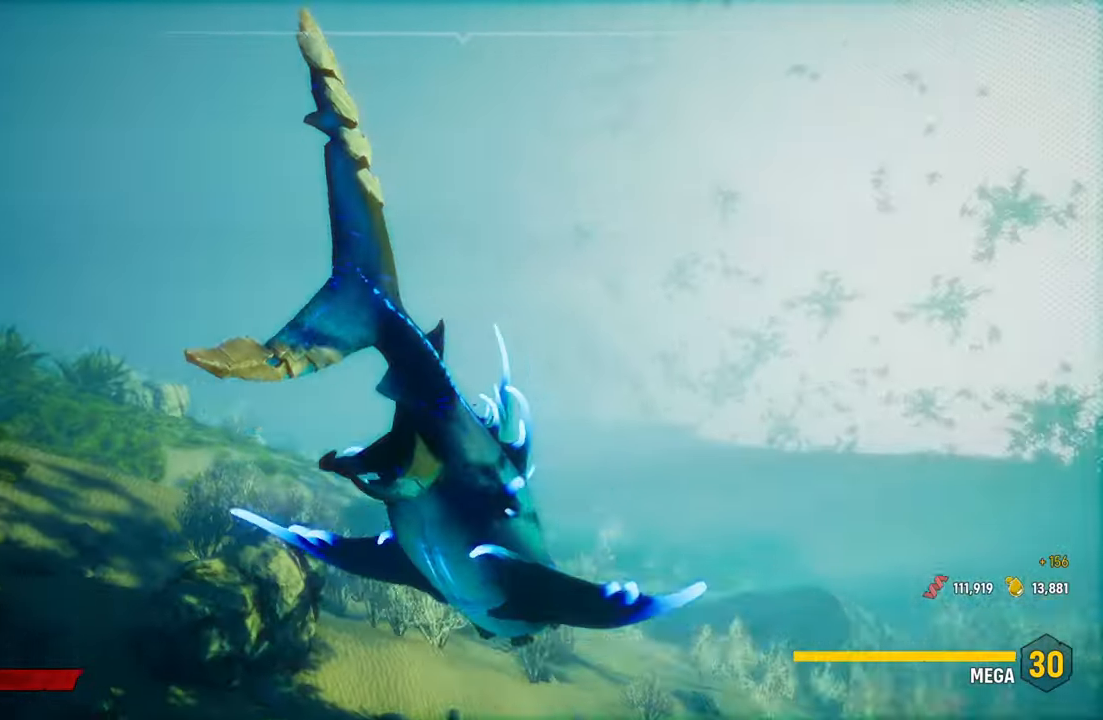
{"buttons": [], "left_stick": "up-left", "right_stick": "up-left", "events": [[340, "left_stick", "up-left"], [400, "right_stick", "up-left"]]}
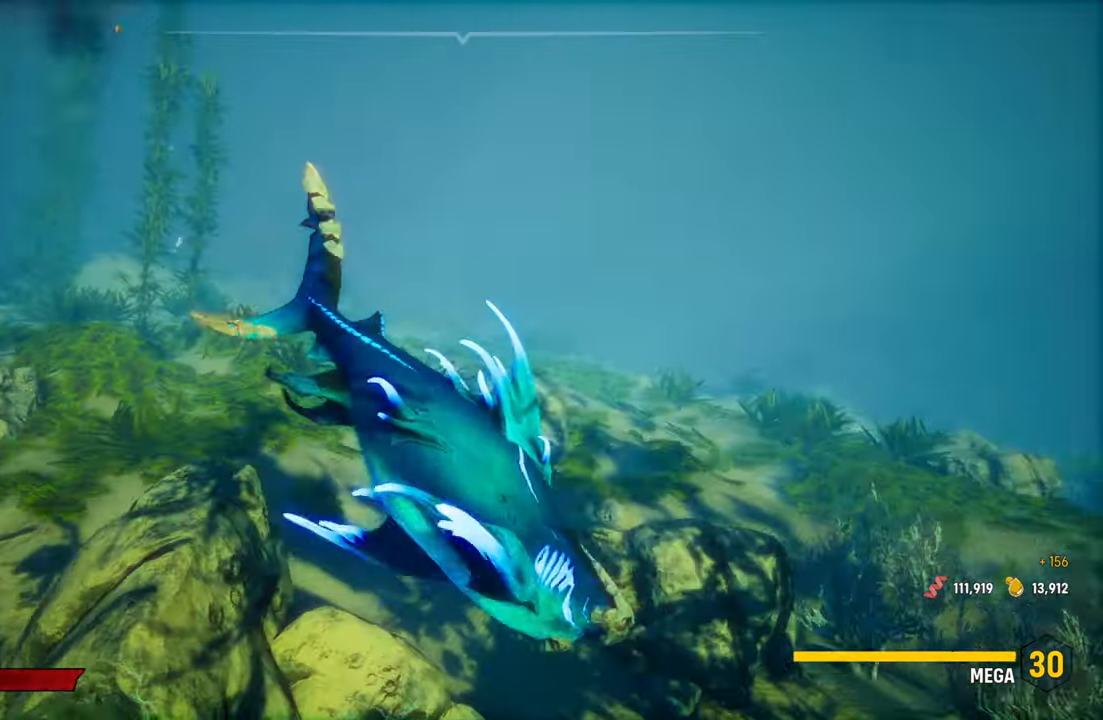
{"buttons": ["L2"], "left_stick": "up-left", "right_stick": "center", "events": [[320, "L2", "down"], [340, "right_stick", "center"]]}
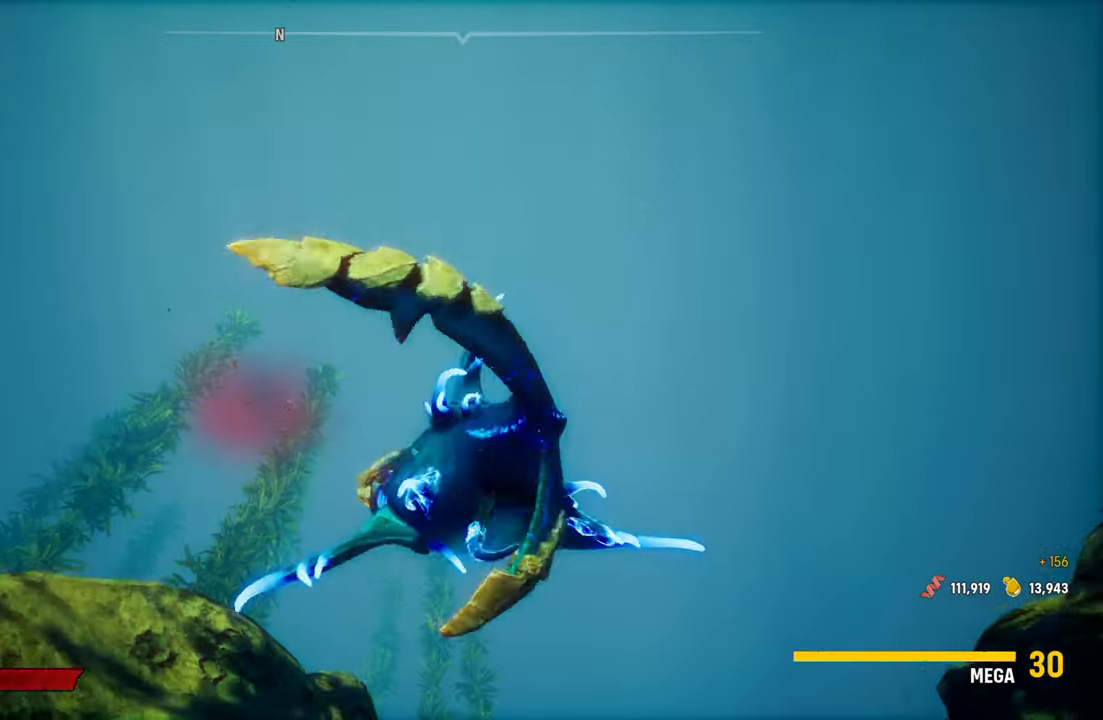
{"buttons": ["L2"], "left_stick": "up-left", "right_stick": "center", "events": []}
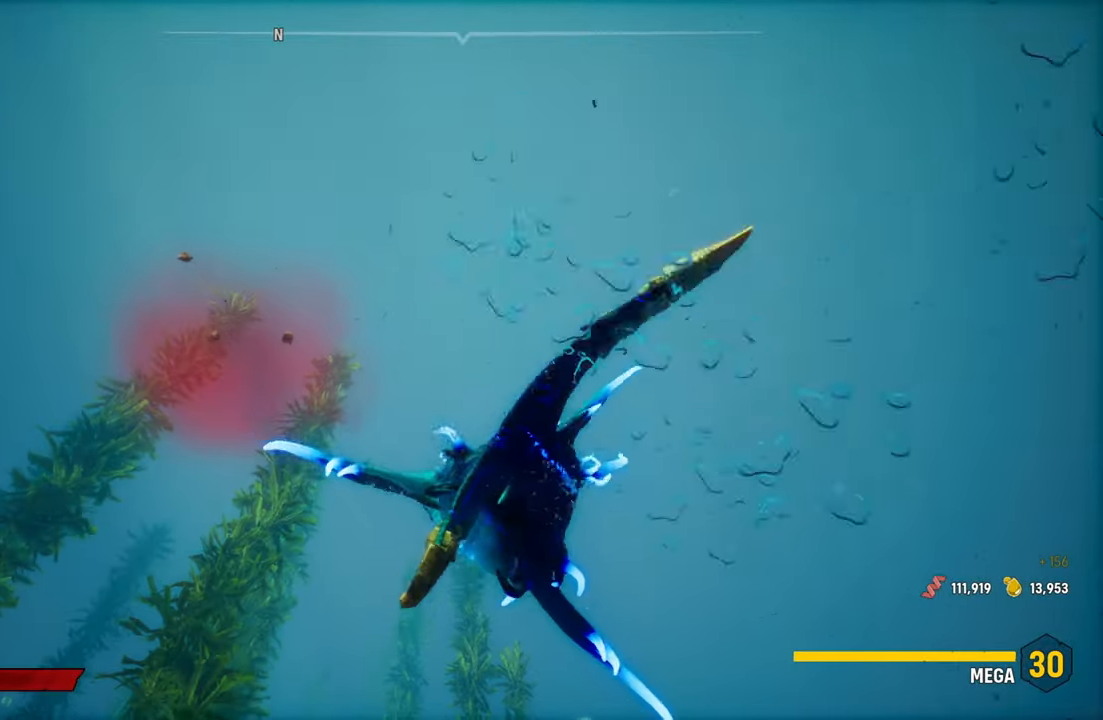
{"buttons": ["L2"], "left_stick": "up-left", "right_stick": "center", "events": [[40, "right_stick", "down-left"], [160, "right_stick", "center"], [320, "B", "down"], [460, "B", "up"]]}
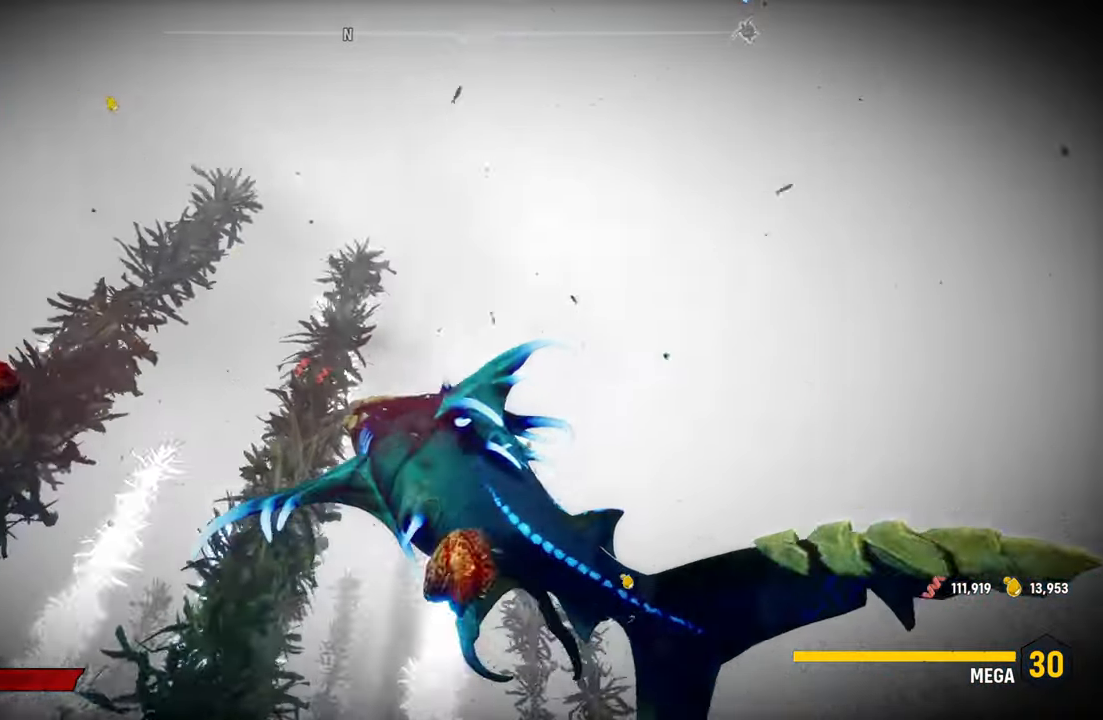
{"buttons": ["L2"], "left_stick": "up-left", "right_stick": "left", "events": [[320, "right_stick", "down-left"], [400, "right_stick", "left"]]}
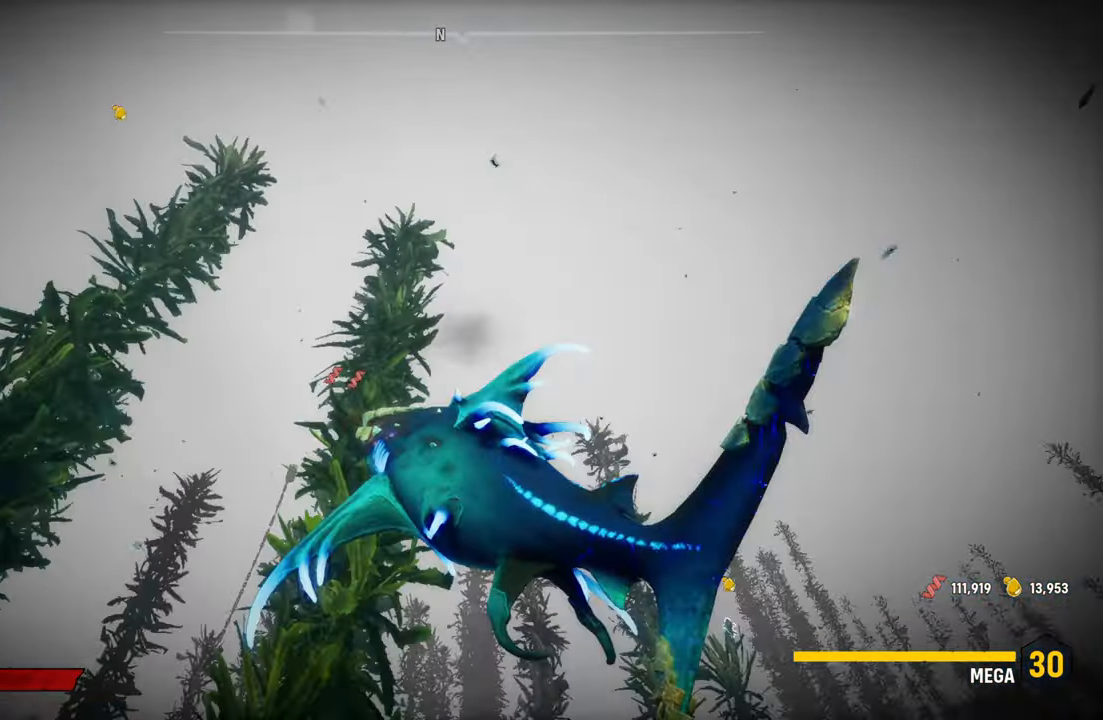
{"buttons": ["L2"], "left_stick": "up-left", "right_stick": "center", "events": [[80, "right_stick", "center"]]}
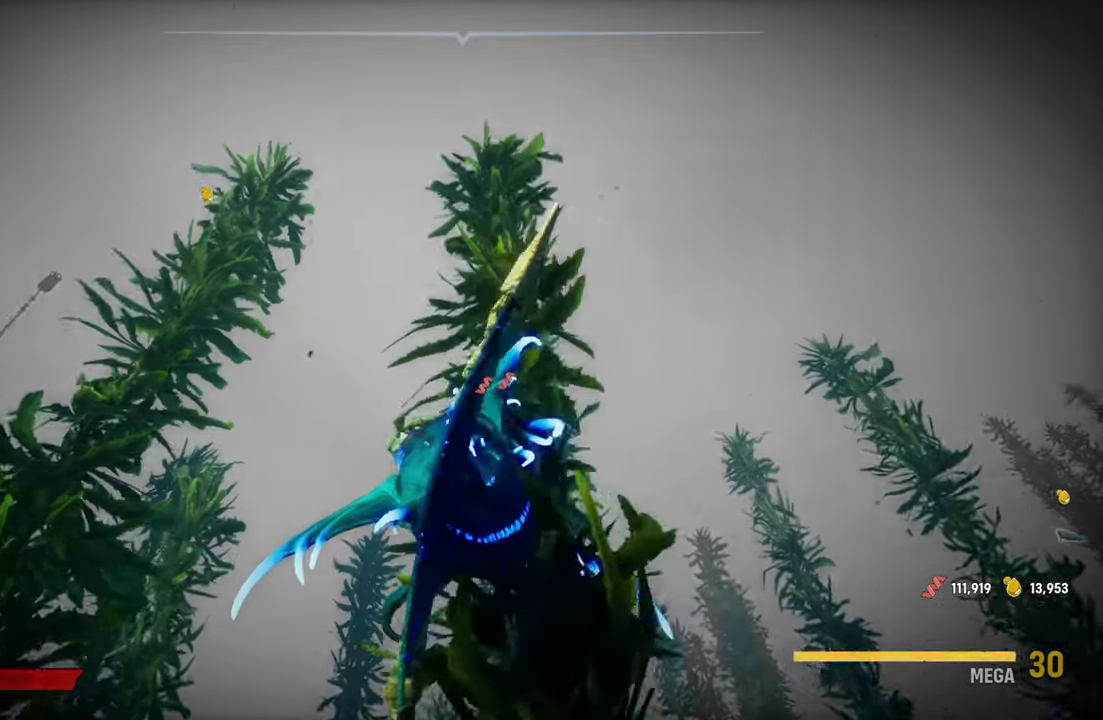
{"buttons": ["L2"], "left_stick": "up", "right_stick": "center", "events": [[240, "B", "down"], [380, "left_stick", "up"], [400, "B", "up"]]}
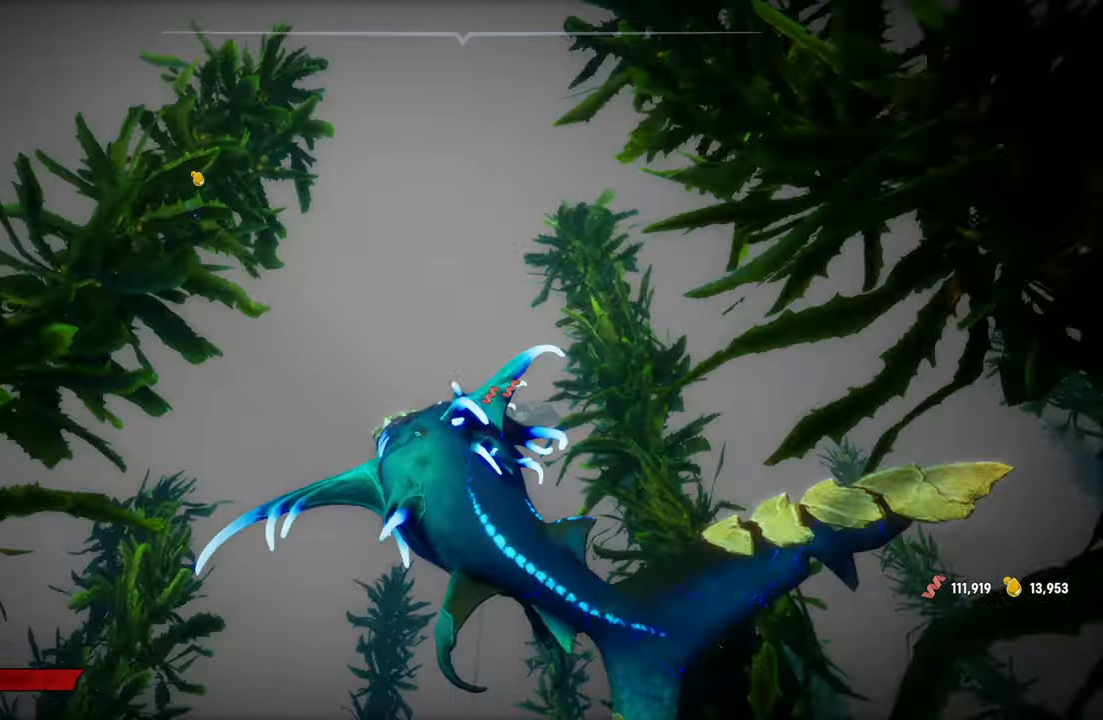
{"buttons": ["L2"], "left_stick": "up", "right_stick": "down-right", "events": [[100, "right_stick", "right"], [240, "right_stick", "down-right"]]}
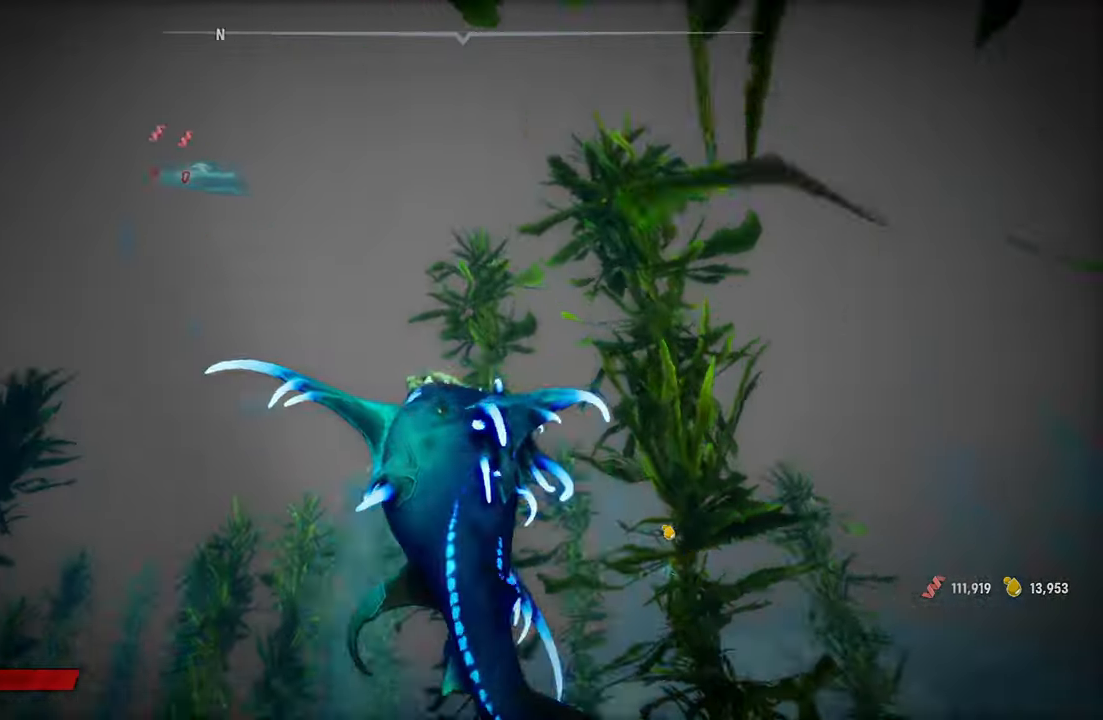
{"buttons": ["L2"], "left_stick": "up", "right_stick": "up", "events": [[240, "right_stick", "center"], [460, "right_stick", "up"]]}
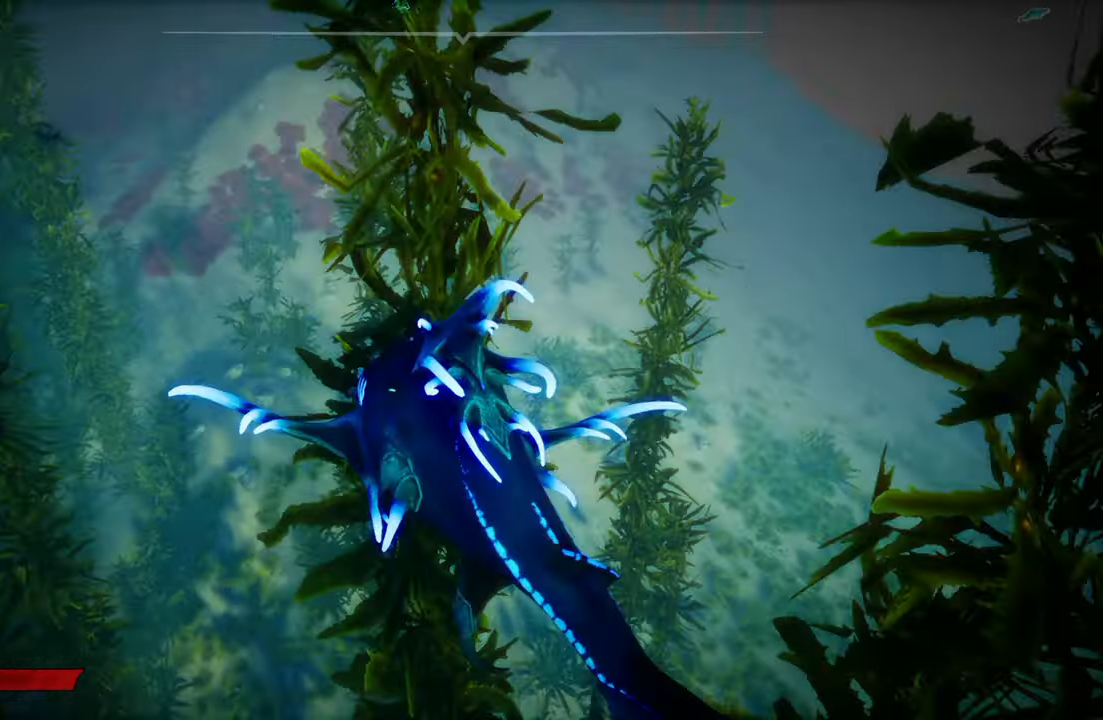
{"buttons": ["B", "L2"], "left_stick": "up", "right_stick": "center", "events": [[320, "right_stick", "center"], [460, "B", "down"]]}
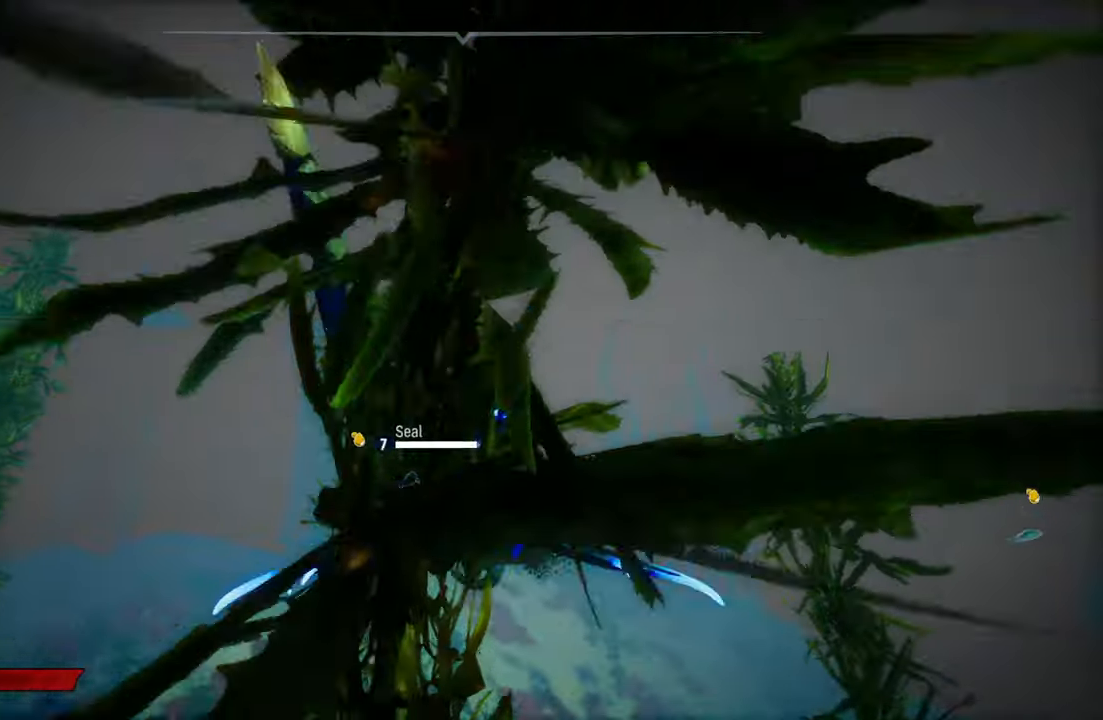
{"buttons": ["L2"], "left_stick": "up", "right_stick": "center", "events": [[80, "B", "up"]]}
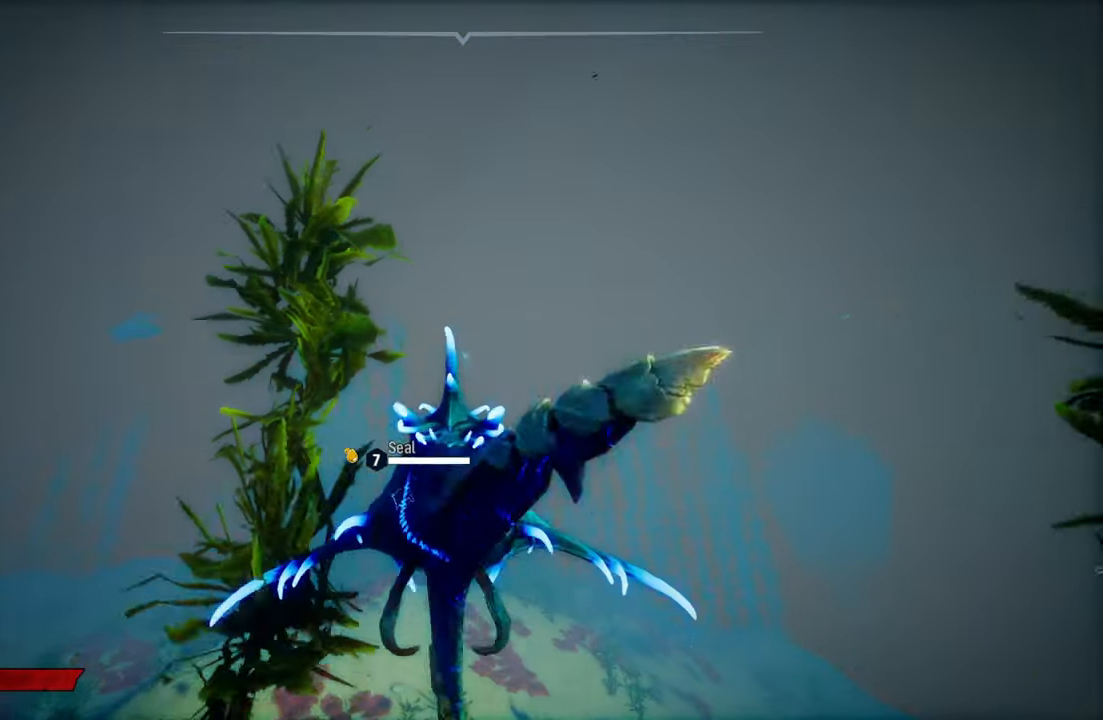
{"buttons": ["L2"], "left_stick": "up", "right_stick": "center", "events": [[20, "L2", "up"], [60, "right_stick", "down"], [200, "L2", "down"], [260, "right_stick", "center"]]}
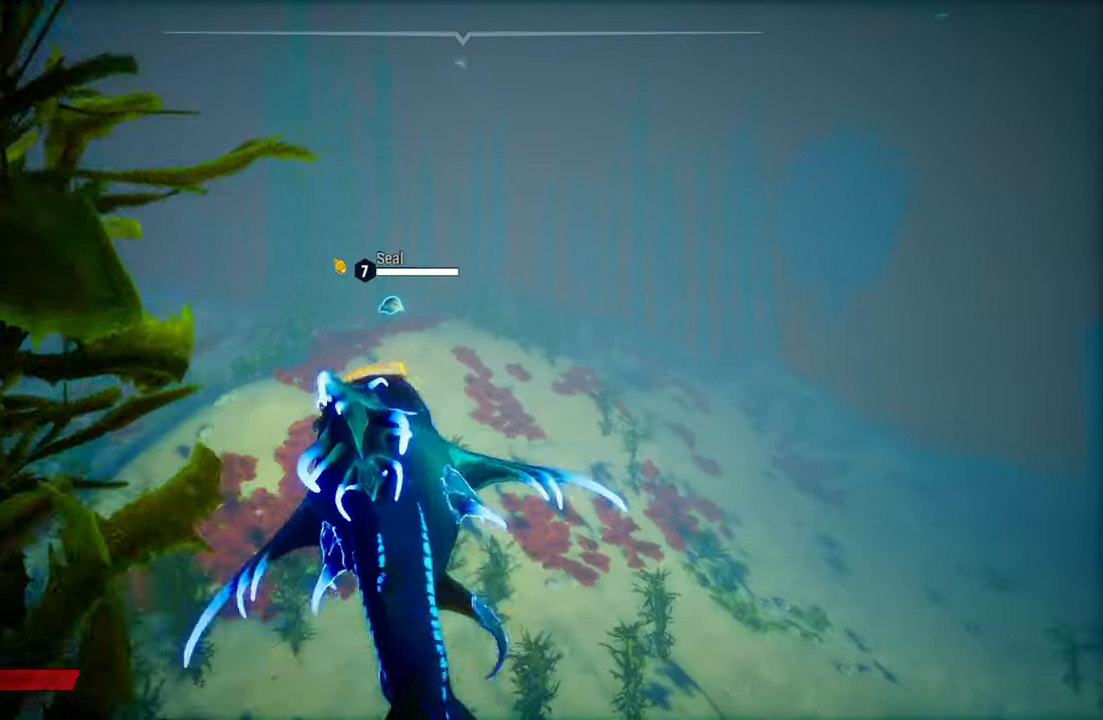
{"buttons": ["L2", "R2"], "left_stick": "up", "right_stick": "center", "events": [[120, "R2", "down"]]}
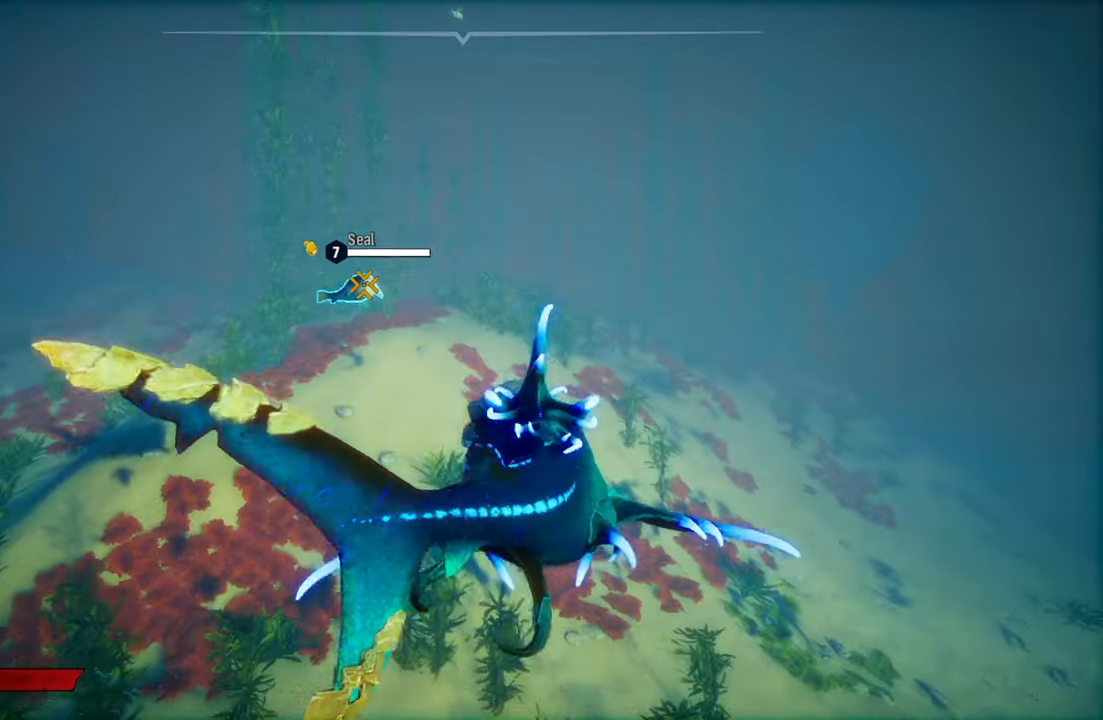
{"buttons": ["L2", "R2"], "left_stick": "left", "right_stick": "center", "events": [[20, "R2", "up"], [120, "left_stick", "up-left"], [320, "left_stick", "left"], [440, "R2", "down"]]}
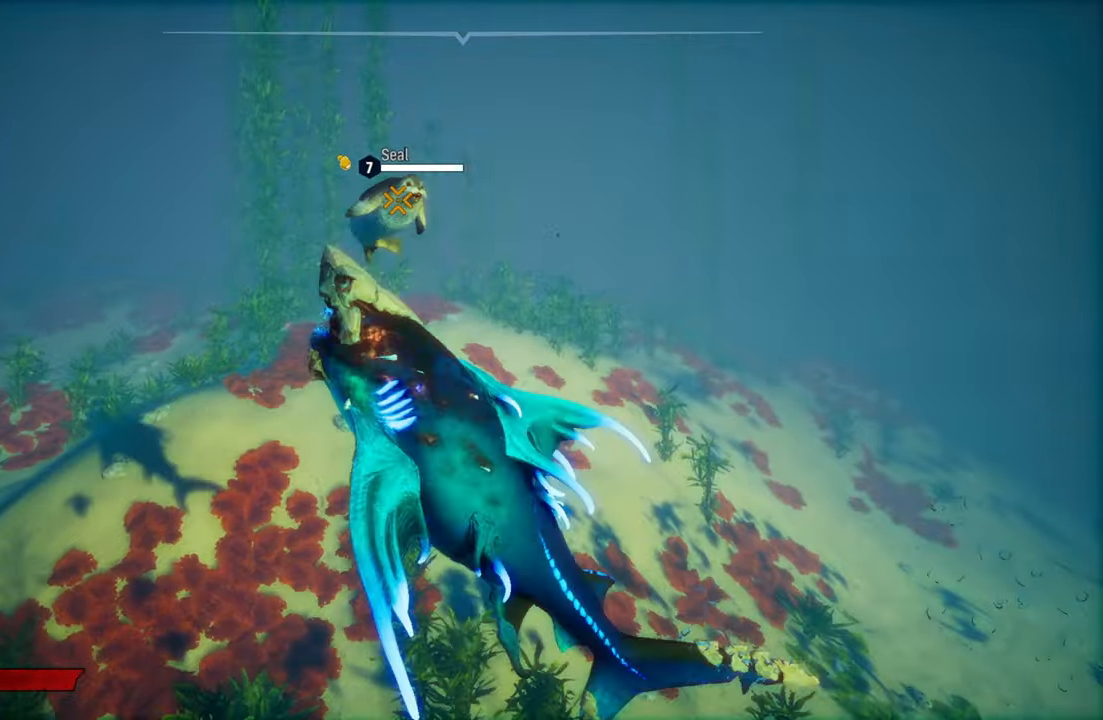
{"buttons": ["R2"], "left_stick": "up-left", "right_stick": "center", "events": [[120, "left_stick", "up-right"], [140, "R2", "up"], [160, "L2", "up"], [200, "R2", "down"], [400, "left_stick", "up-left"]]}
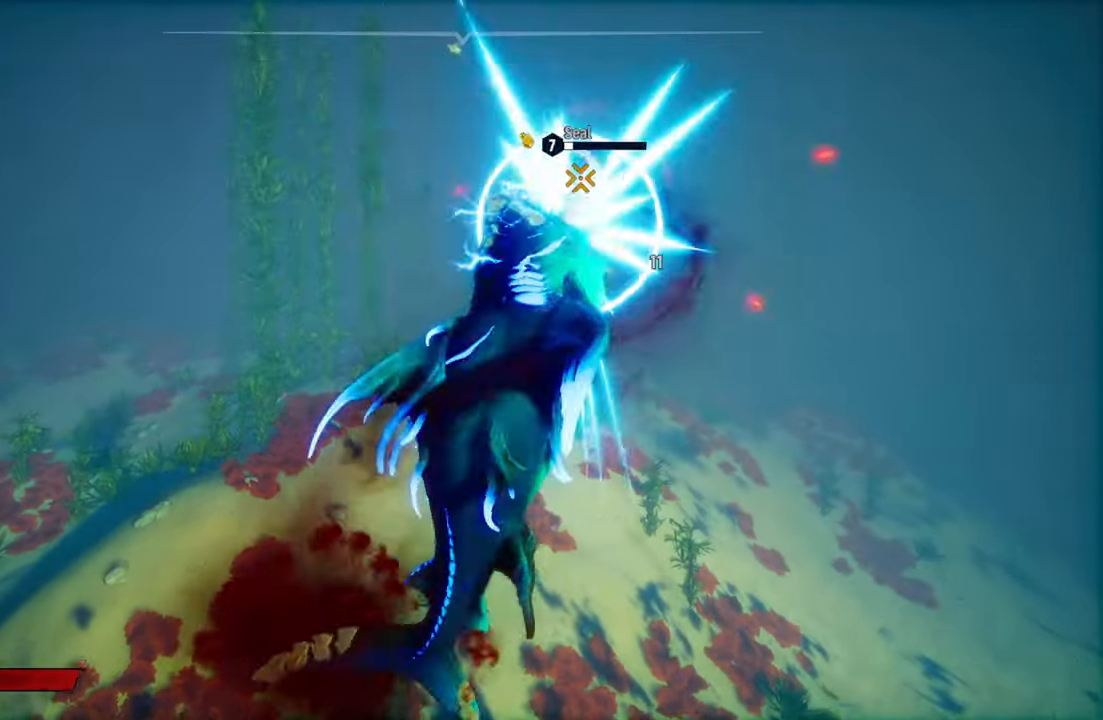
{"buttons": [], "left_stick": "up-left", "right_stick": "center", "events": [[60, "R2", "up"], [120, "R2", "down"], [280, "R2", "up"], [320, "R2", "down"], [480, "R2", "up"]]}
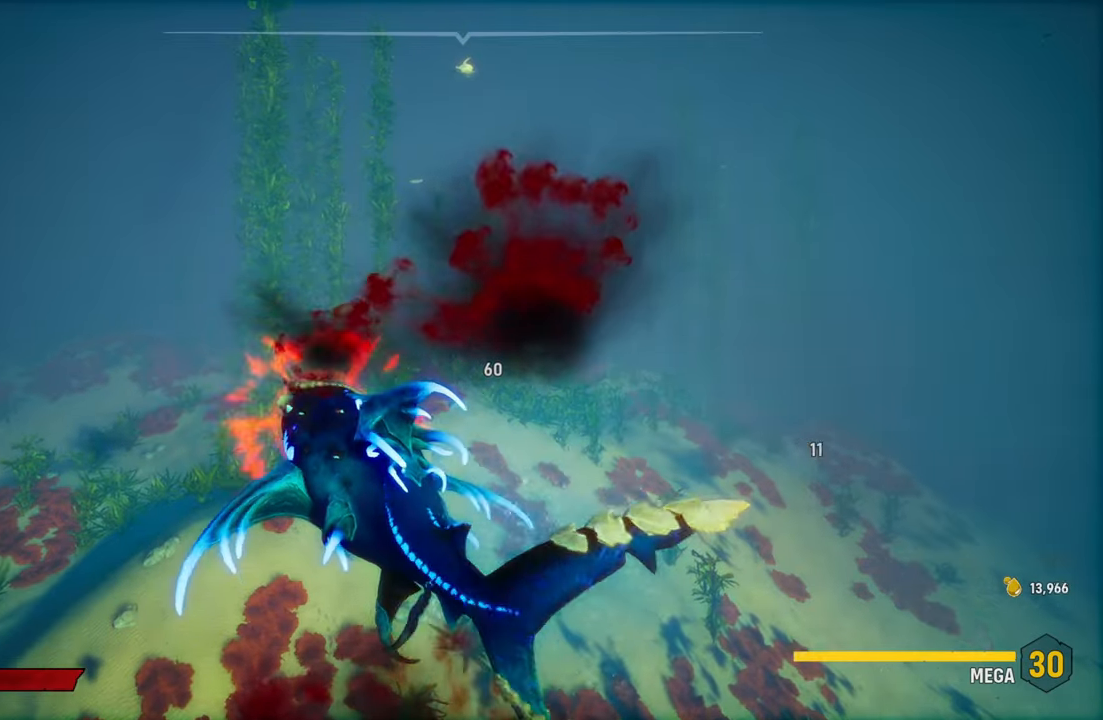
{"buttons": ["R2"], "left_stick": "up-left", "right_stick": "center", "events": [[40, "R2", "down"], [200, "R2", "up"], [260, "R2", "down"]]}
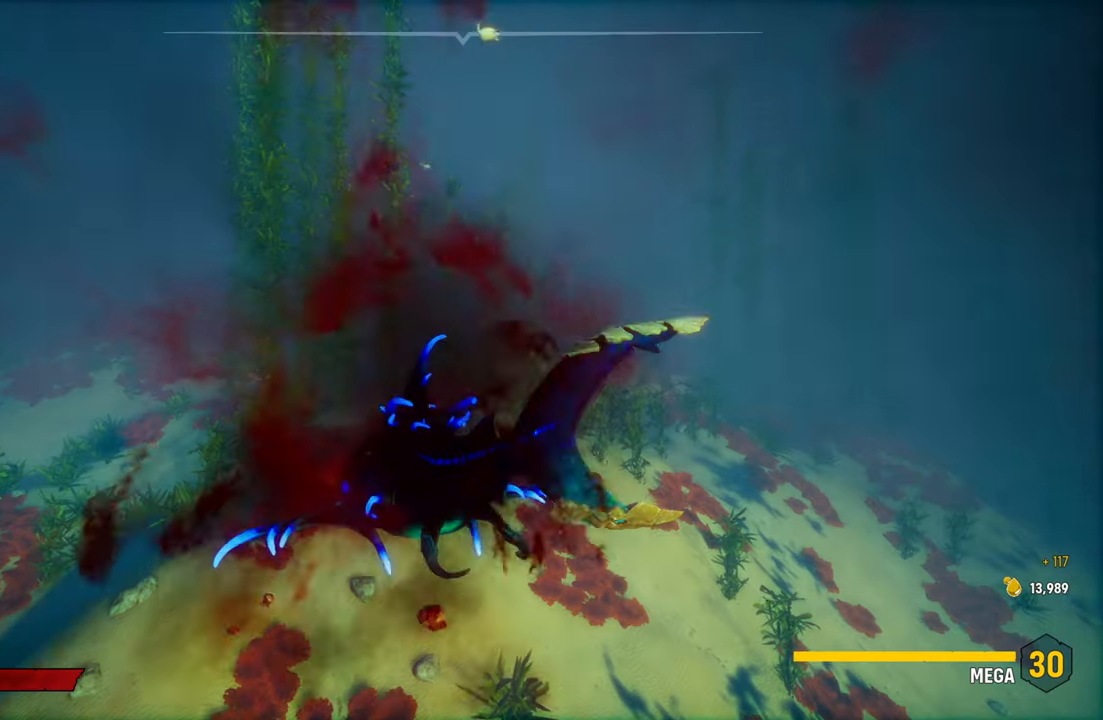
{"buttons": ["R2"], "left_stick": "up-left", "right_stick": "center", "events": [[140, "R2", "up"], [160, "R2", "down"], [320, "R2", "up"], [360, "R2", "down"]]}
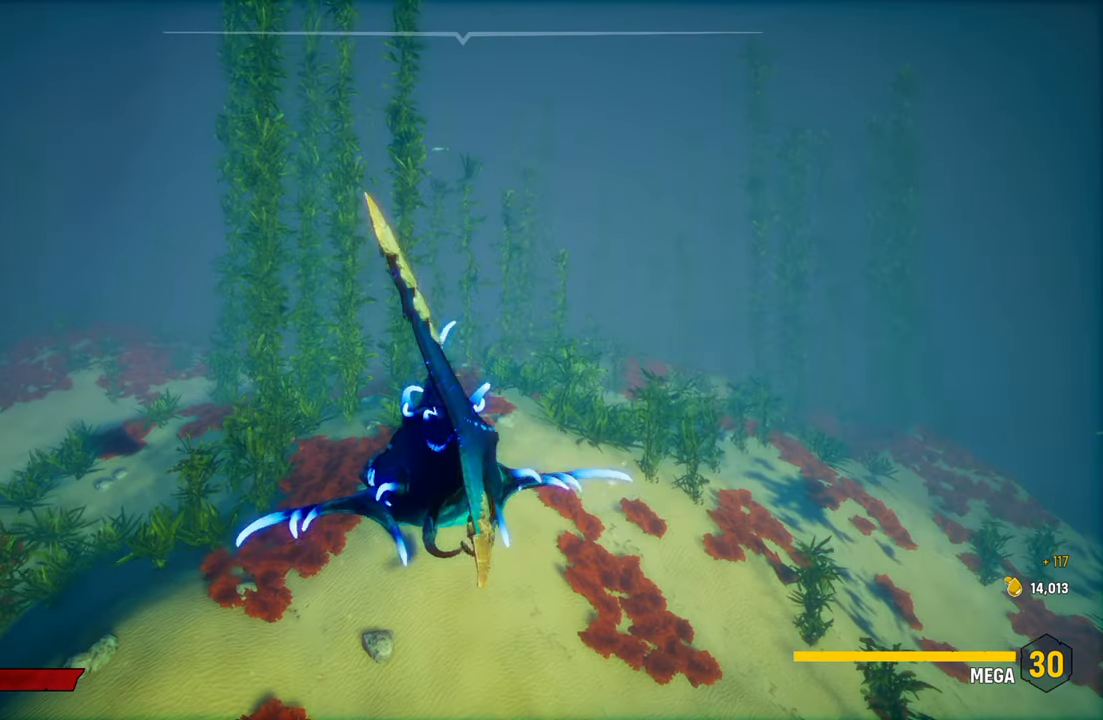
{"buttons": [], "left_stick": "center", "right_stick": "center", "events": [[60, "R2", "up"], [240, "left_stick", "center"]]}
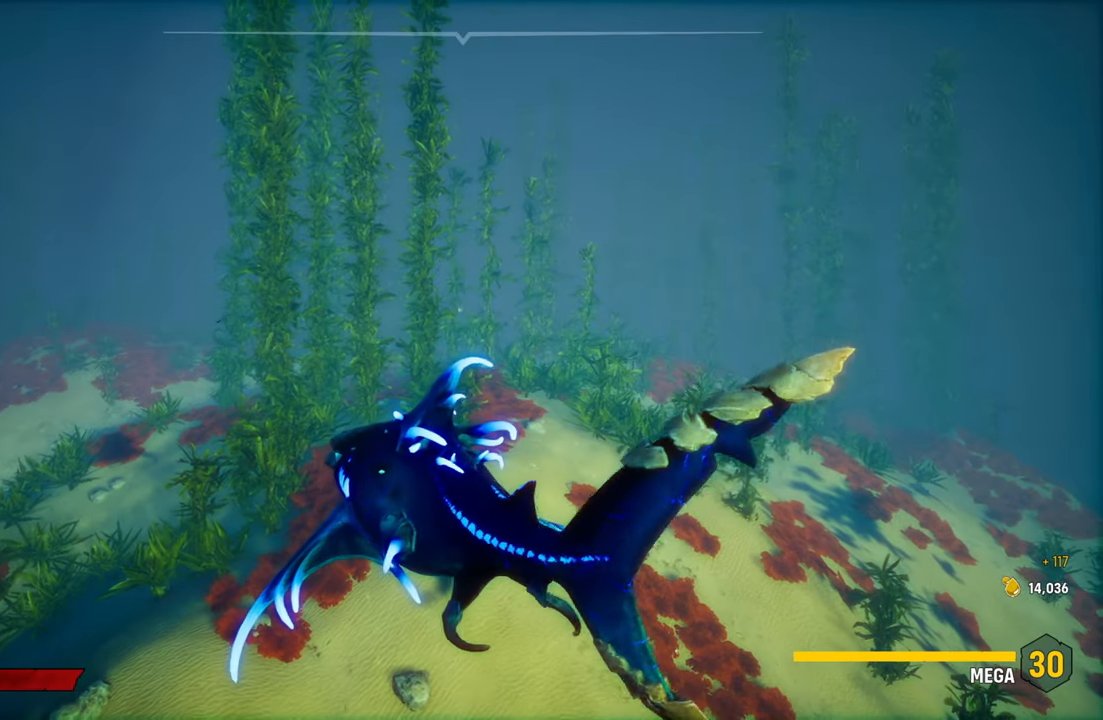
{"buttons": [], "left_stick": "center", "right_stick": "center", "events": [[360, "SELECT", "down"], [500, "SELECT", "up"]]}
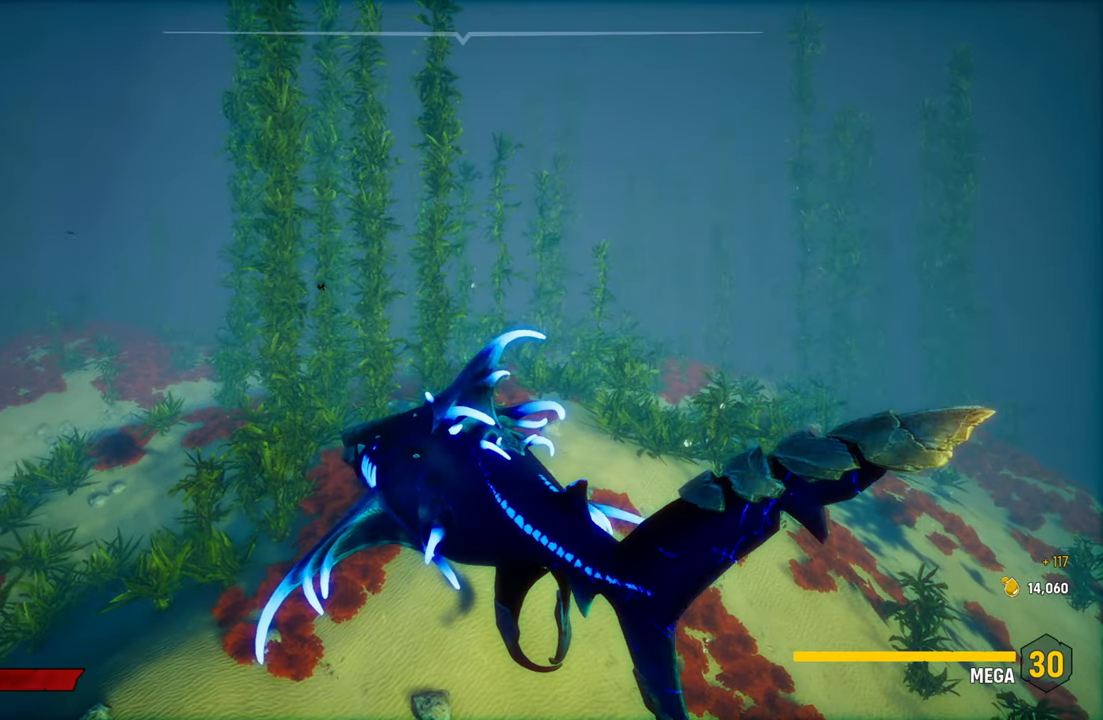
{"buttons": [], "left_stick": "center", "right_stick": "center", "events": []}